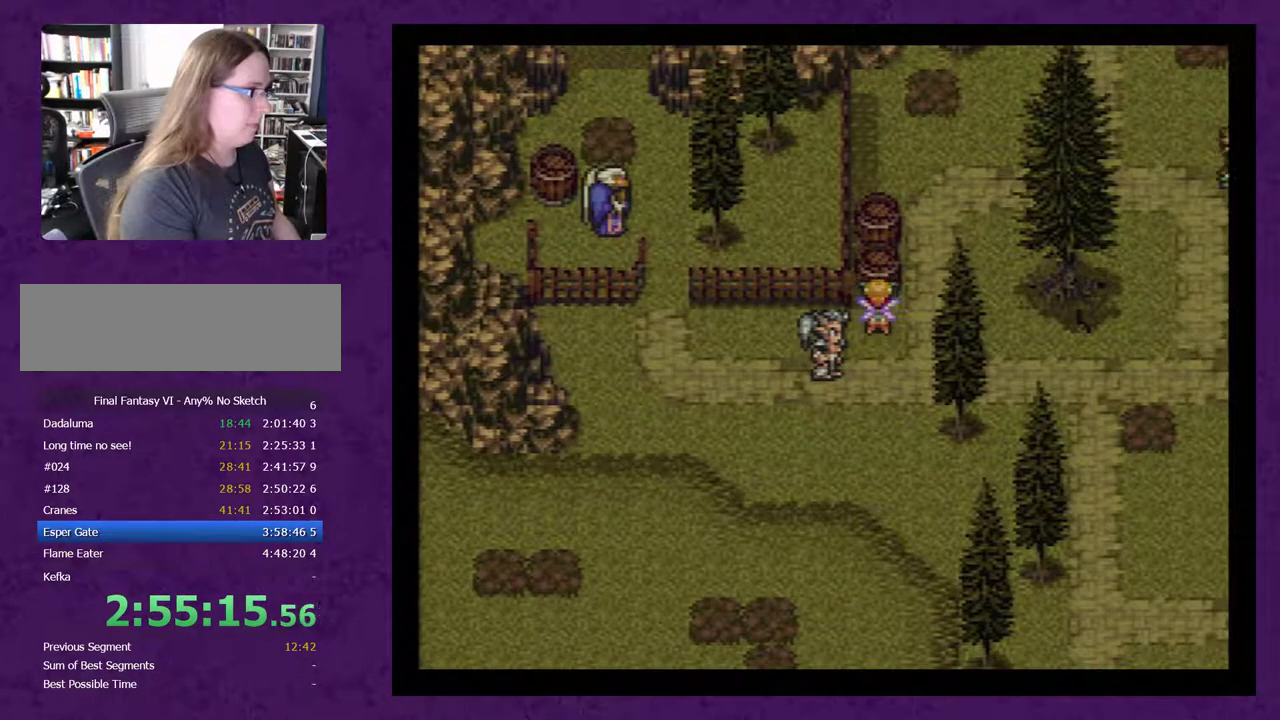
Gameplay with a controller (Nintendo layout); each line is a JSON object with the inputs held at the frame after it. "events" lists button and stick changes between this image and that frame as [ms after this image, input, new state], when the widget could be followed in between. Not read: L3 R3.
{"buttons": ["DPAD_UP"], "events": [[467, "DPAD_RIGHT", "up"], [467, "DPAD_UP", "down"]]}
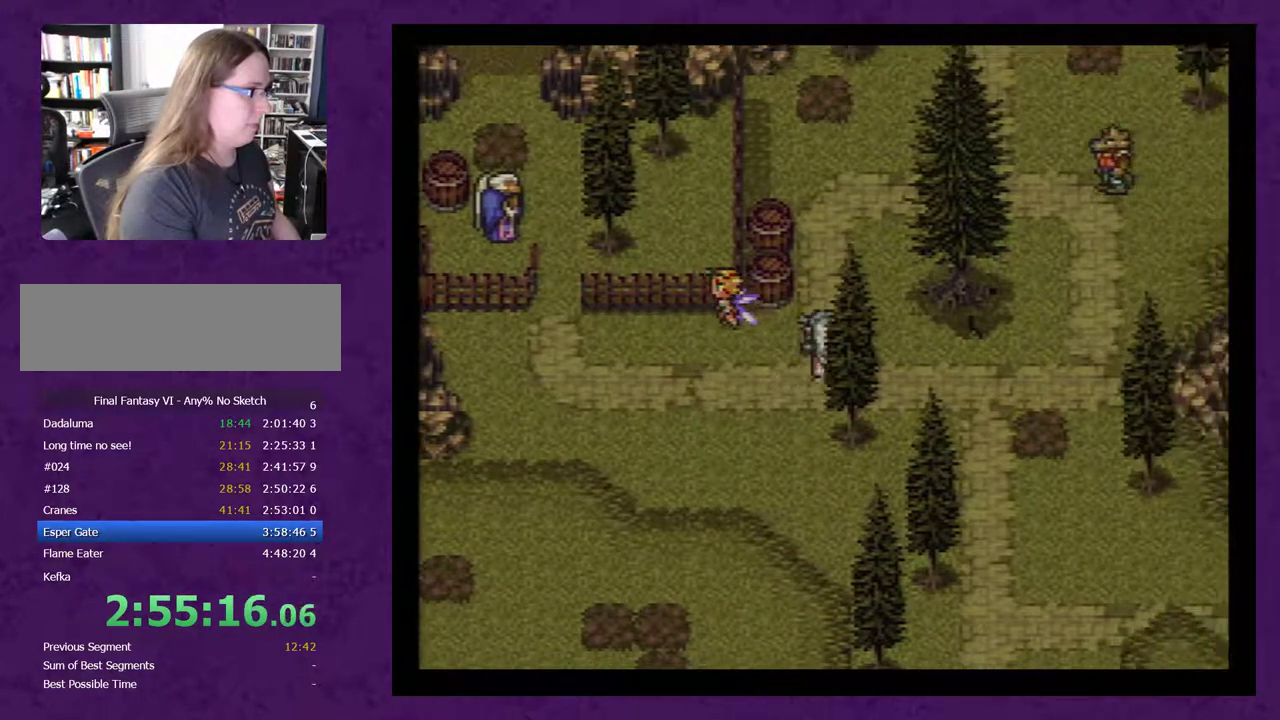
{"buttons": ["DPAD_UP"], "events": []}
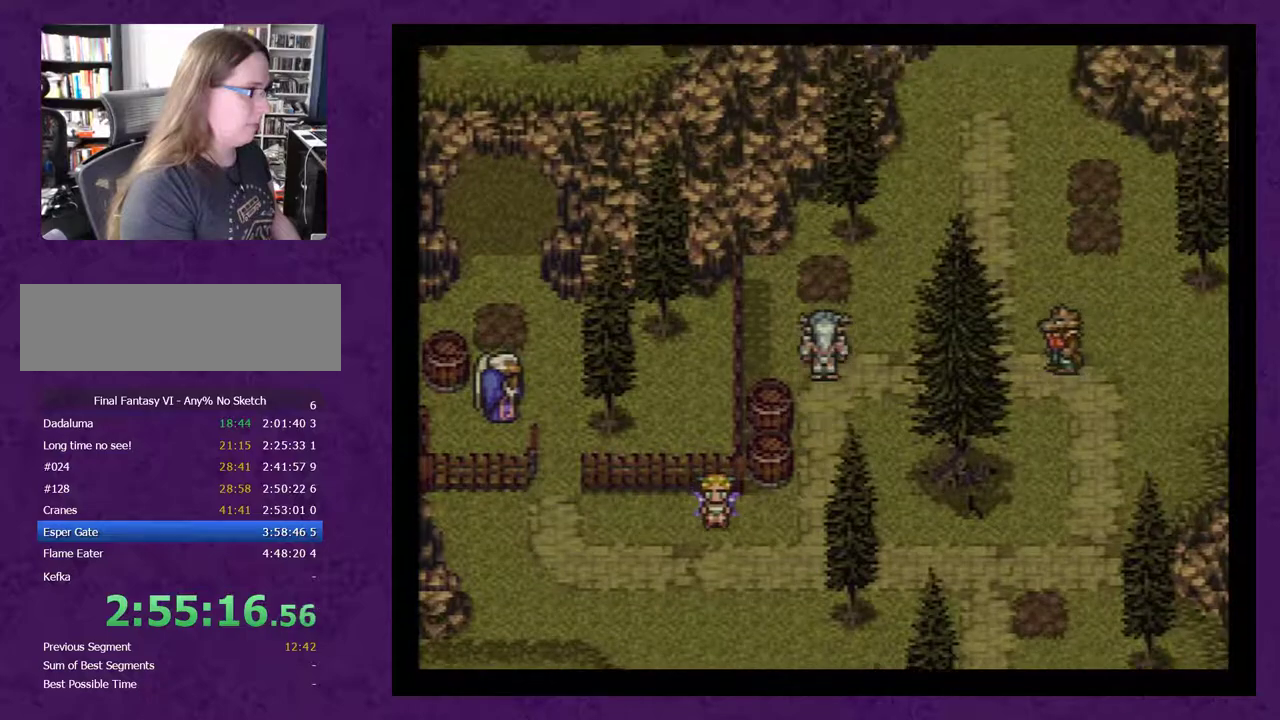
{"buttons": ["DPAD_UP"], "events": [[17, "DPAD_RIGHT", "down"], [17, "DPAD_UP", "up"], [417, "DPAD_RIGHT", "up"], [417, "DPAD_UP", "down"]]}
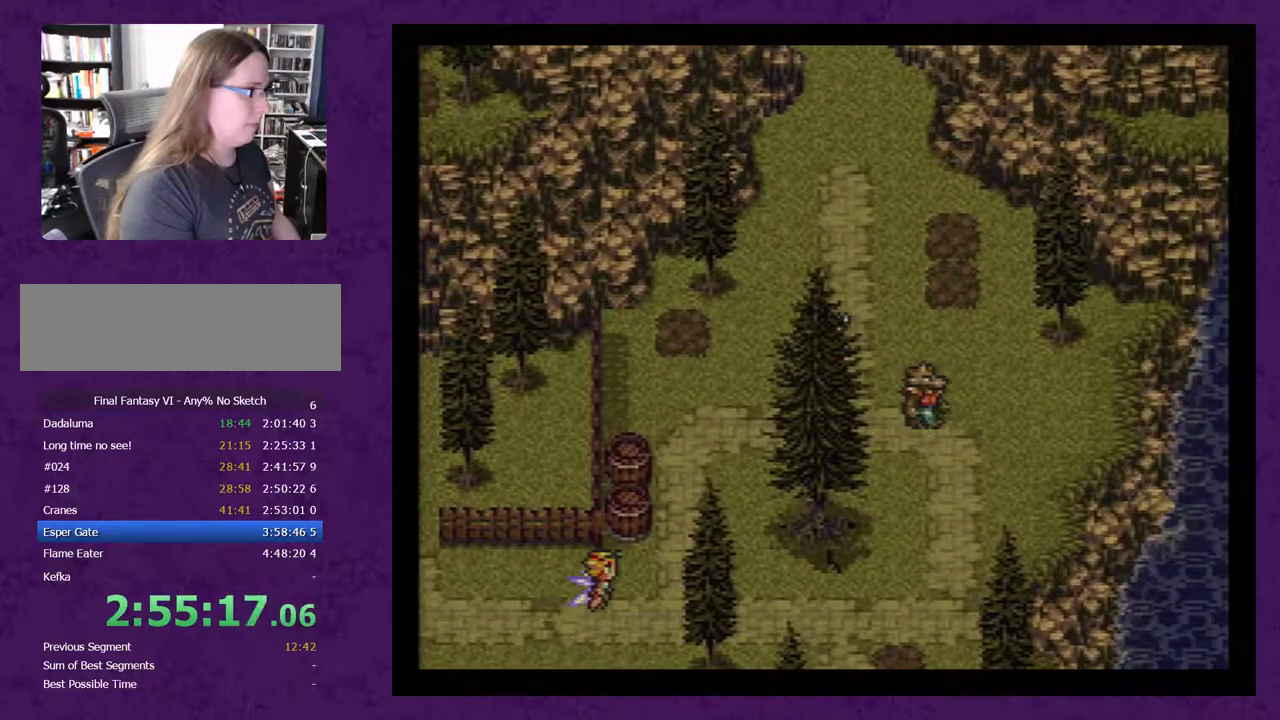
{"buttons": ["DPAD_UP"], "events": []}
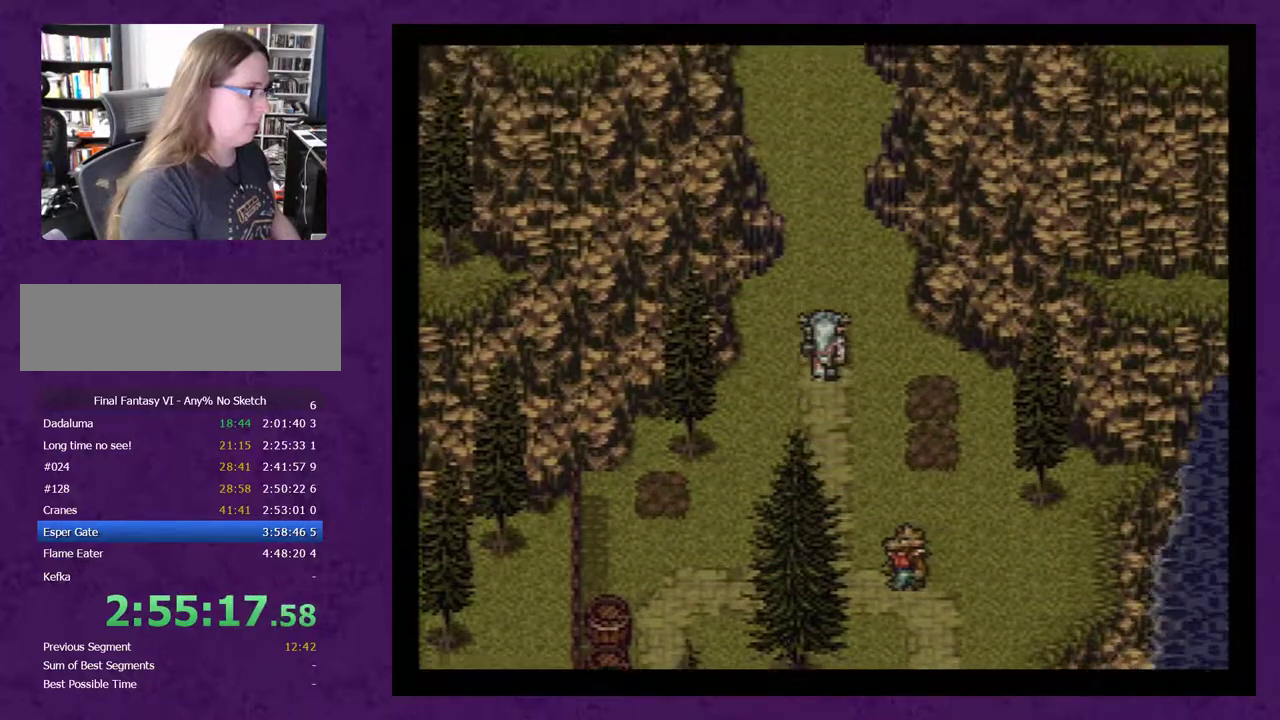
{"buttons": ["DPAD_UP"], "events": []}
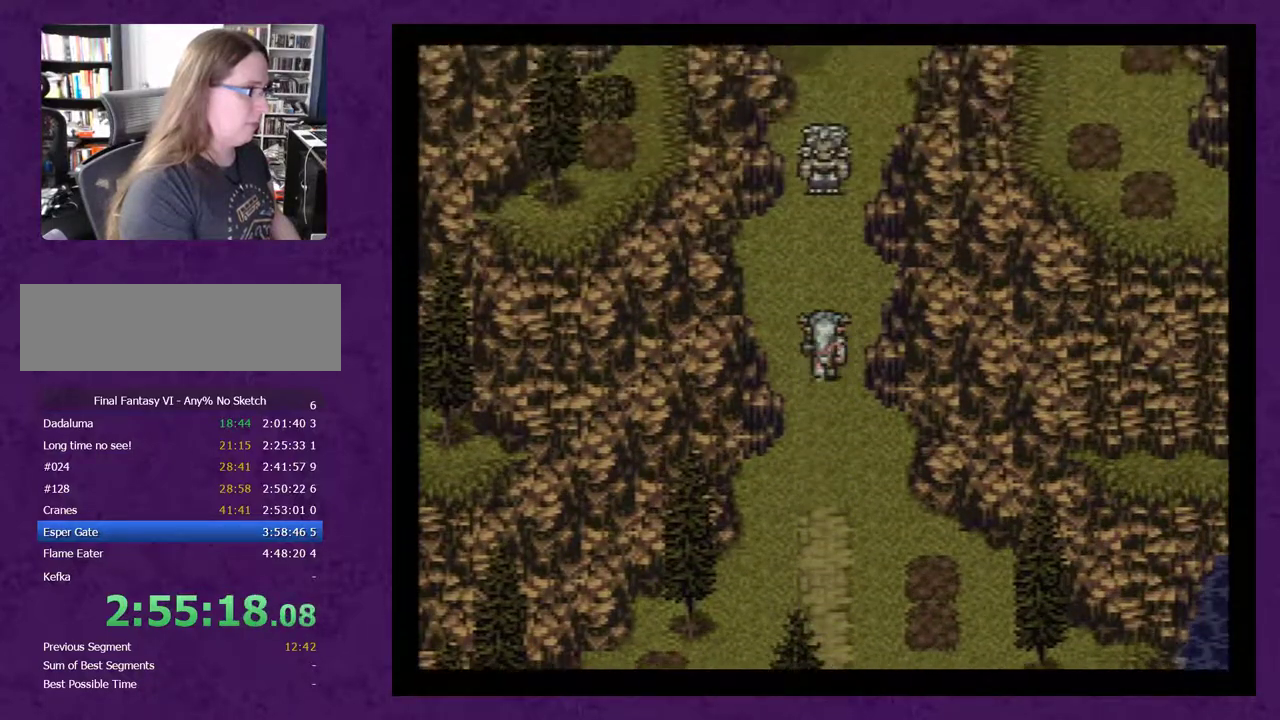
{"buttons": ["DPAD_UP"], "events": [[250, "A", "down"], [317, "A", "up"], [400, "A", "down"], [467, "A", "up"]]}
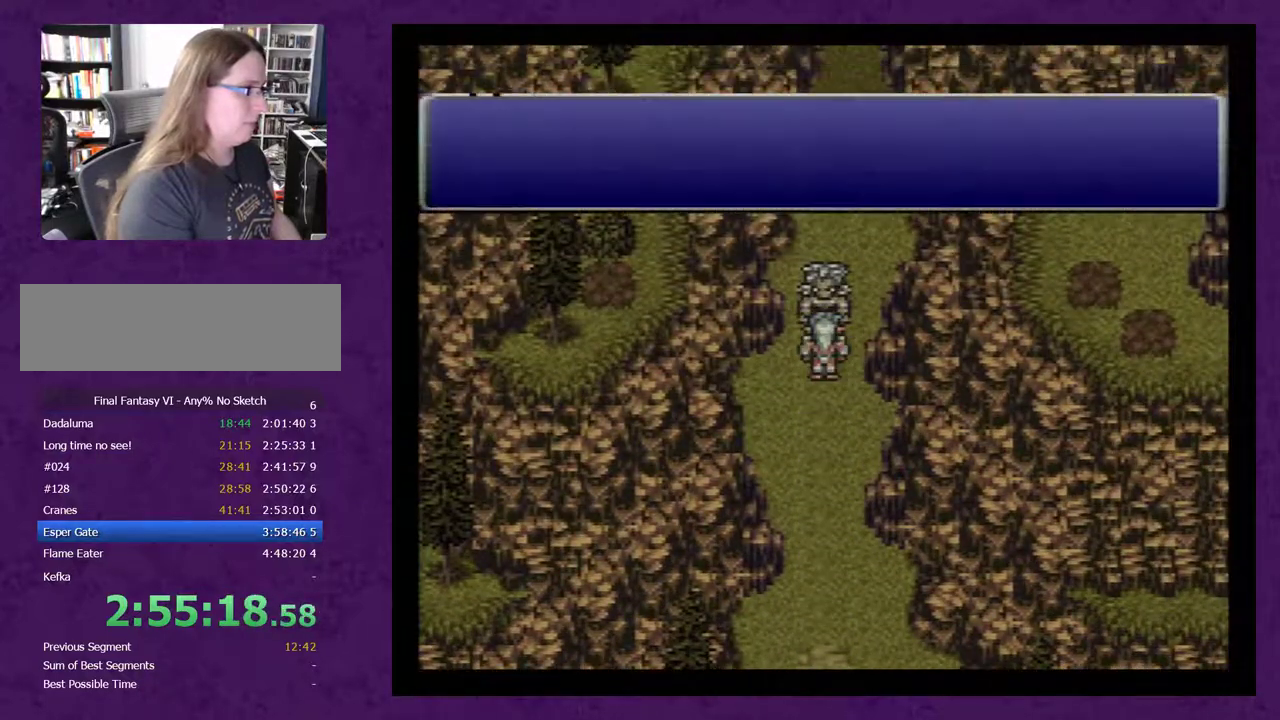
{"buttons": ["A"], "events": [[67, "A", "down"], [117, "A", "up"], [183, "A", "down"], [250, "A", "up"], [333, "A", "down"], [433, "A", "up"], [433, "DPAD_UP", "up"], [500, "A", "down"]]}
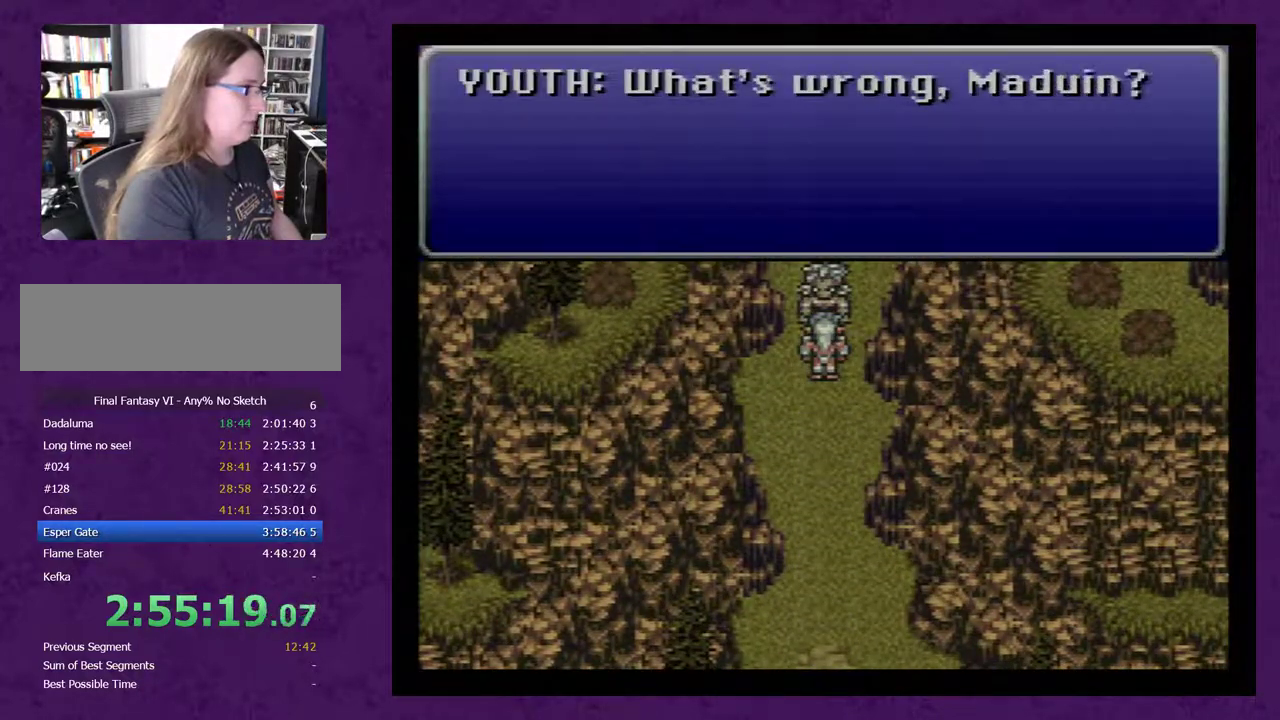
{"buttons": ["A", "DPAD_UP"], "events": [[83, "A", "up"], [183, "A", "down"], [217, "DPAD_UP", "down"], [233, "A", "up"], [300, "A", "down"], [400, "A", "up"], [483, "A", "down"]]}
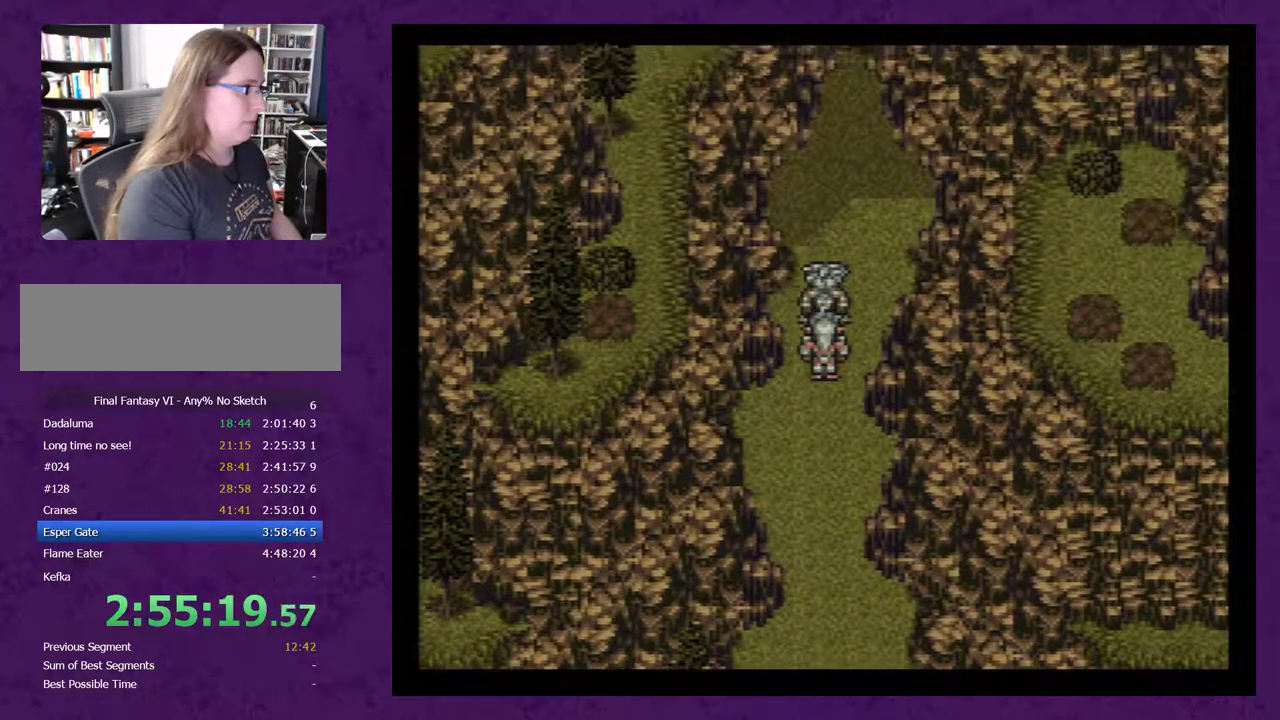
{"buttons": ["DPAD_UP"], "events": [[50, "A", "up"], [167, "A", "down"], [233, "A", "up"]]}
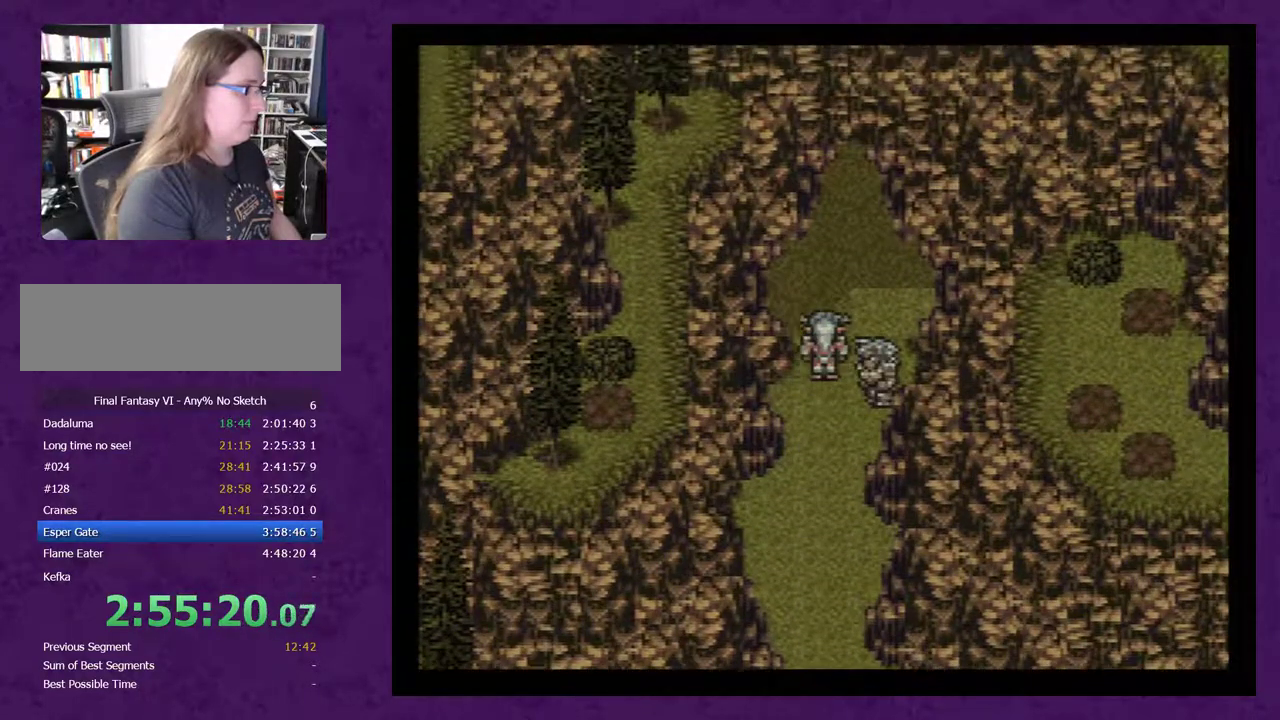
{"buttons": ["DPAD_UP"], "events": []}
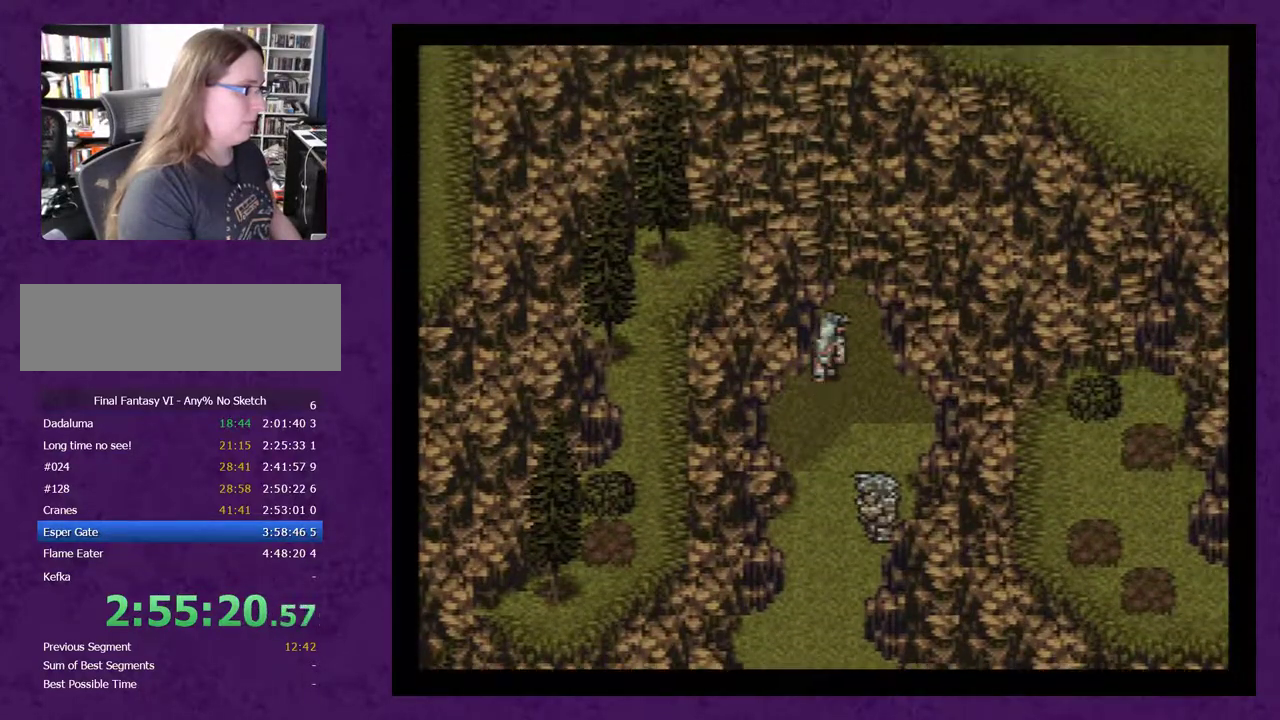
{"buttons": ["DPAD_UP"], "events": []}
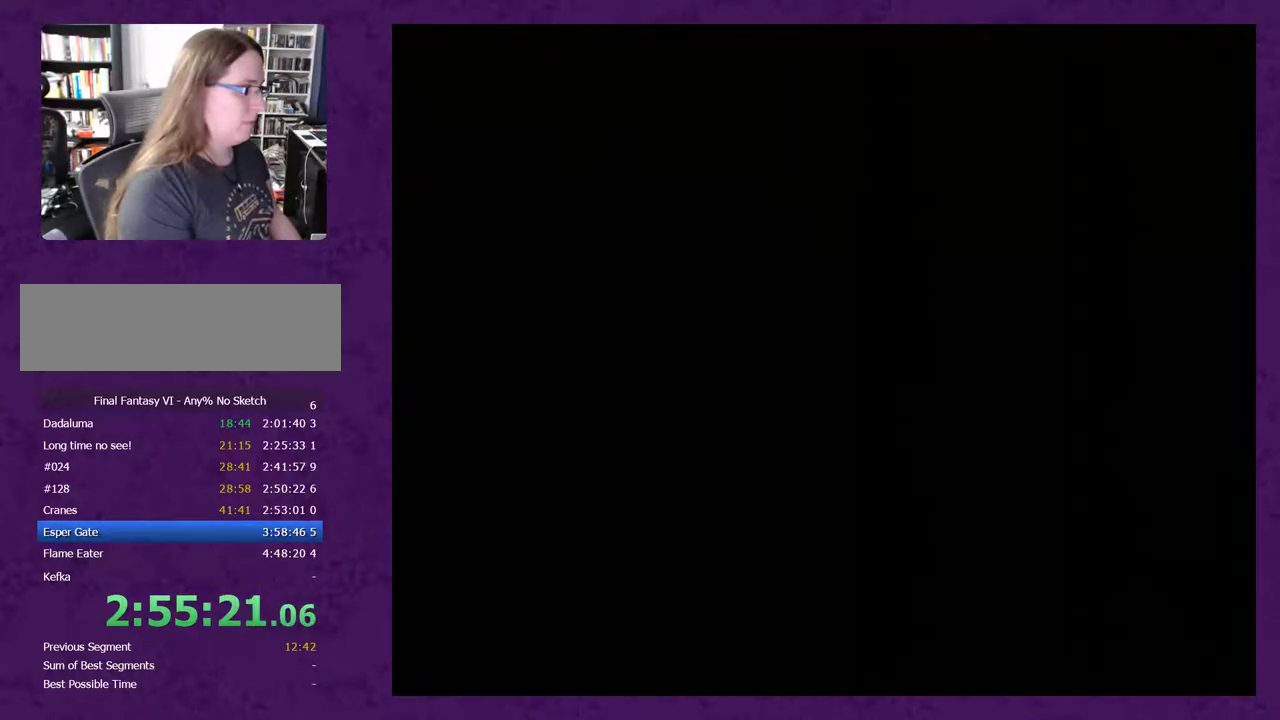
{"buttons": ["DPAD_UP"], "events": []}
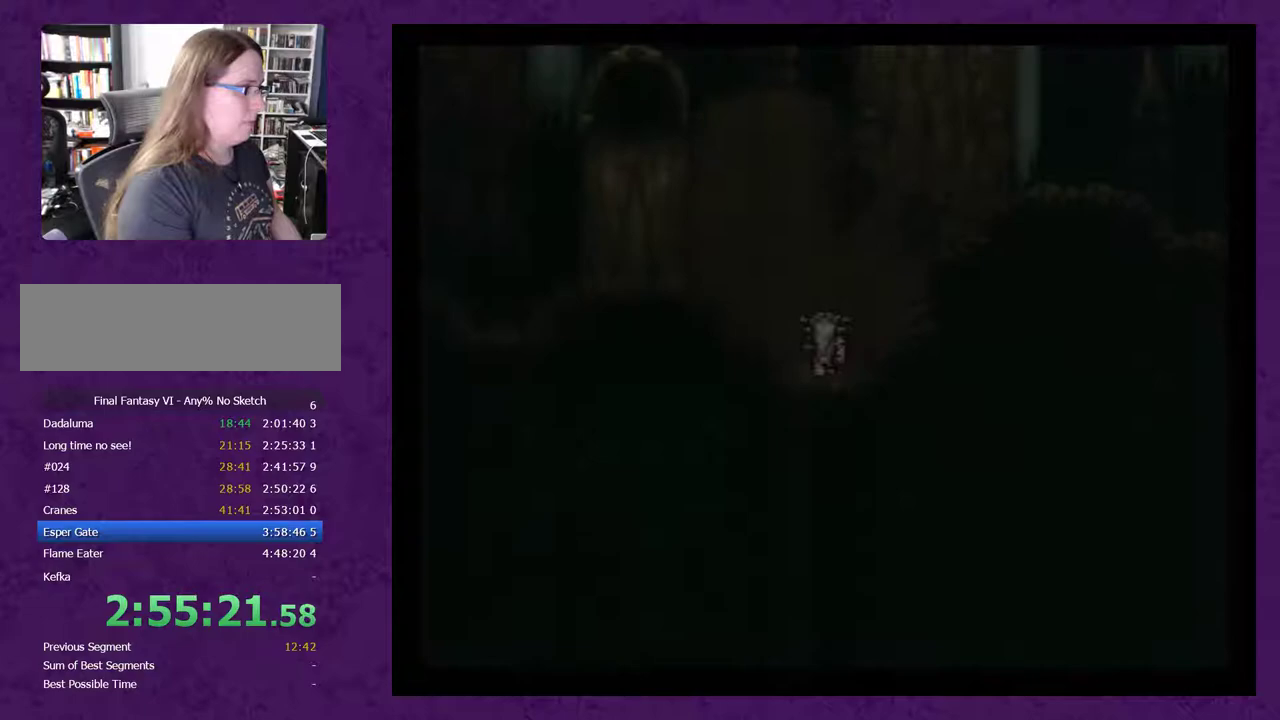
{"buttons": ["DPAD_UP"], "events": []}
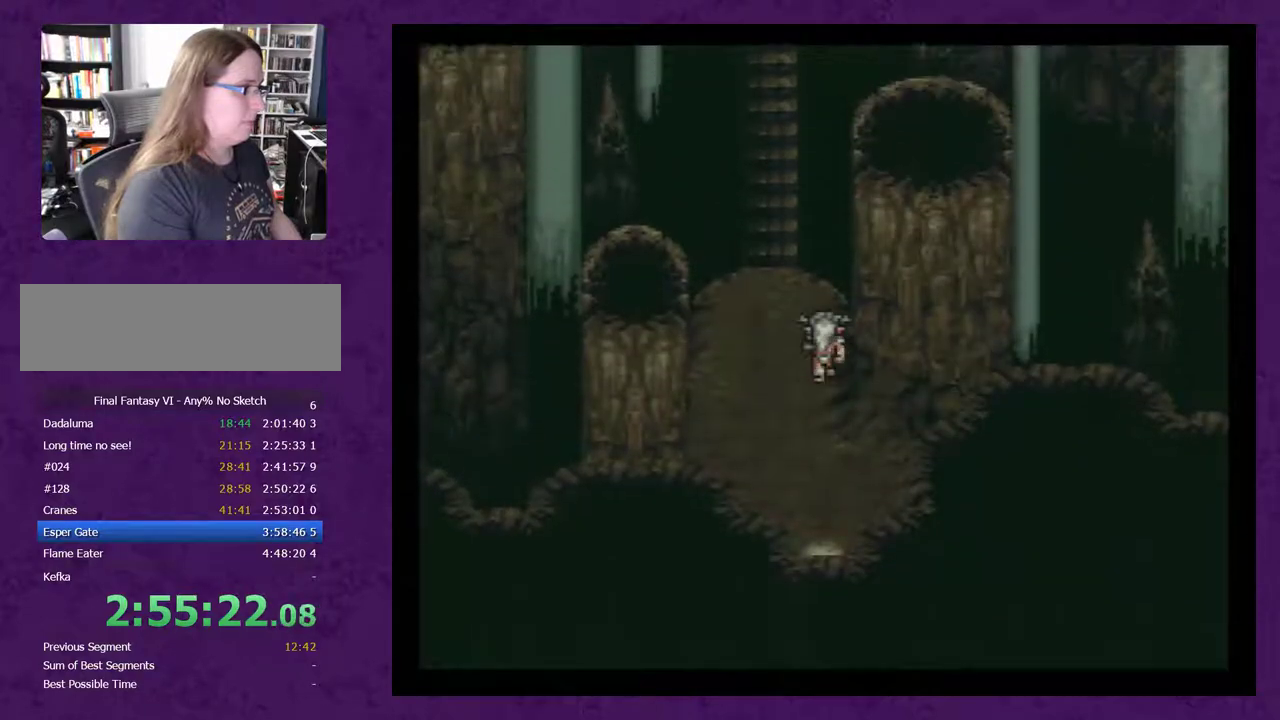
{"buttons": ["DPAD_UP"], "events": [[100, "DPAD_LEFT", "down"], [133, "DPAD_UP", "up"], [167, "DPAD_UP", "down"], [200, "DPAD_LEFT", "up"]]}
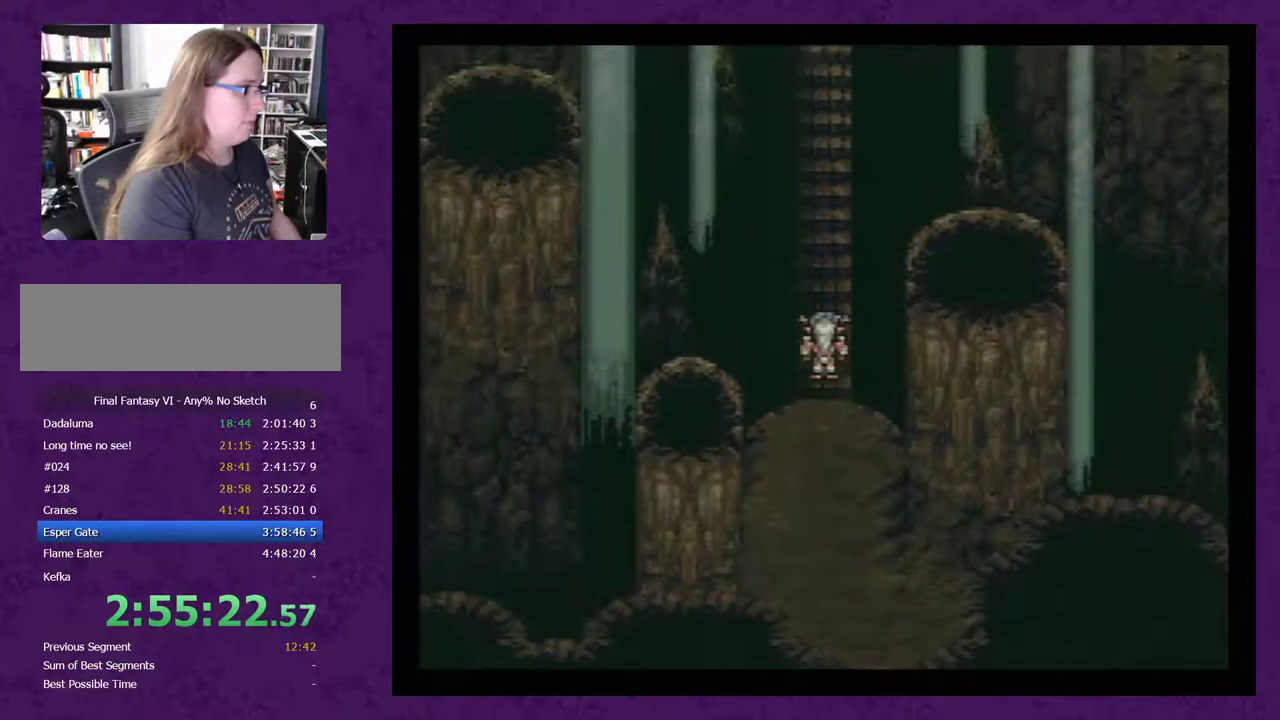
{"buttons": ["DPAD_UP"], "events": [[100, "A", "down"], [167, "A", "up"], [217, "A", "down"], [317, "A", "up"], [383, "A", "down"], [433, "A", "up"]]}
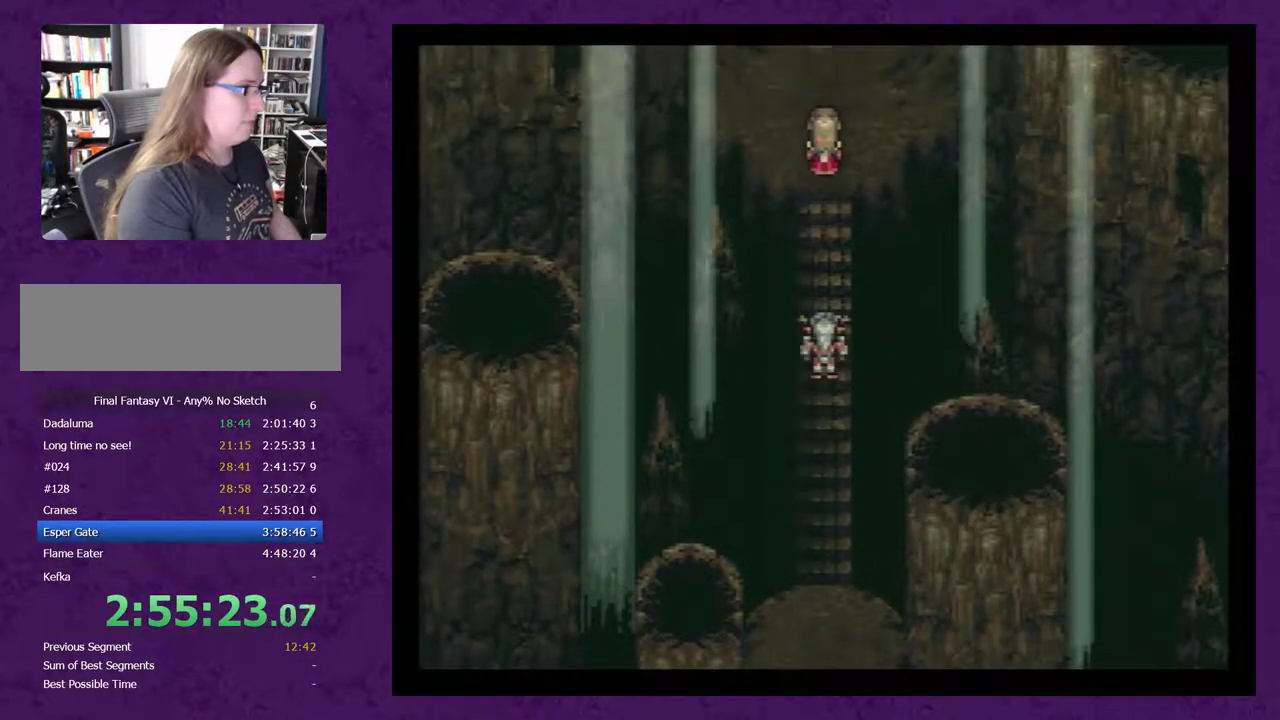
{"buttons": ["A", "DPAD_UP"], "events": [[33, "A", "down"], [100, "A", "up"], [167, "A", "down"], [217, "A", "up"], [317, "A", "down"], [383, "A", "up"], [450, "A", "down"]]}
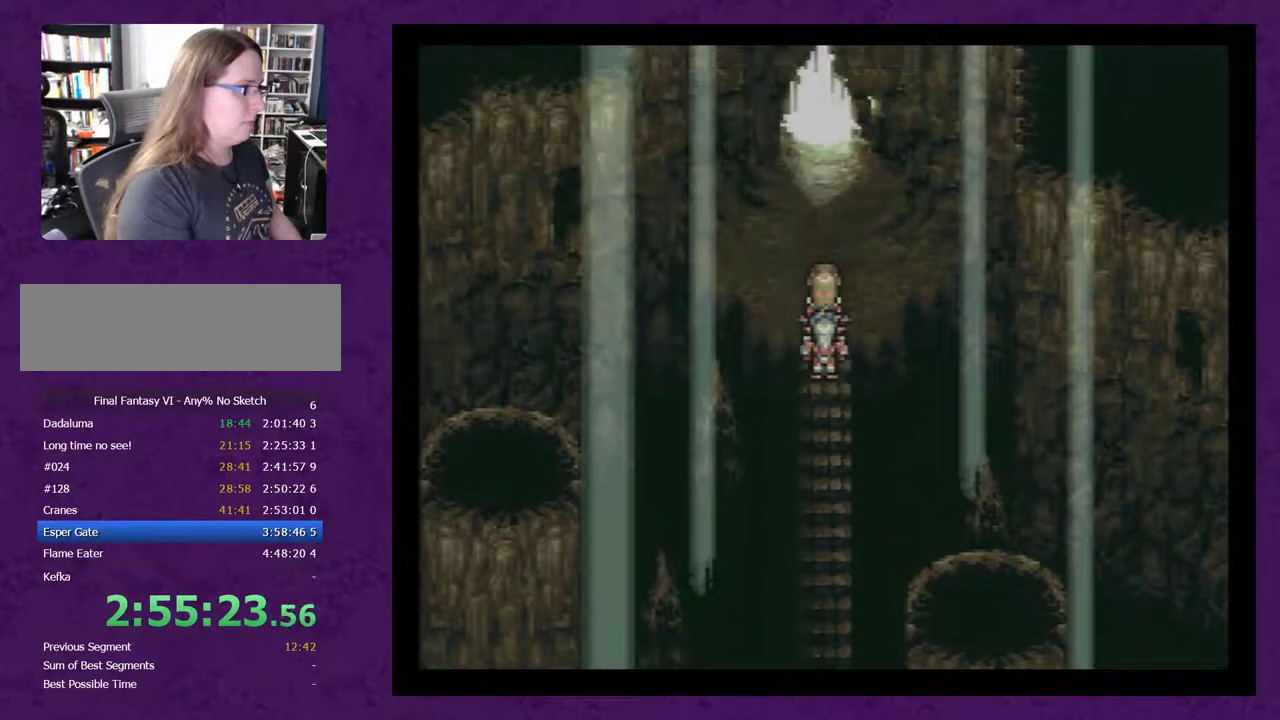
{"buttons": ["DPAD_UP"], "events": [[33, "A", "up"], [133, "A", "down"], [200, "A", "up"], [250, "A", "down"], [350, "A", "up"], [417, "A", "down"], [467, "A", "up"]]}
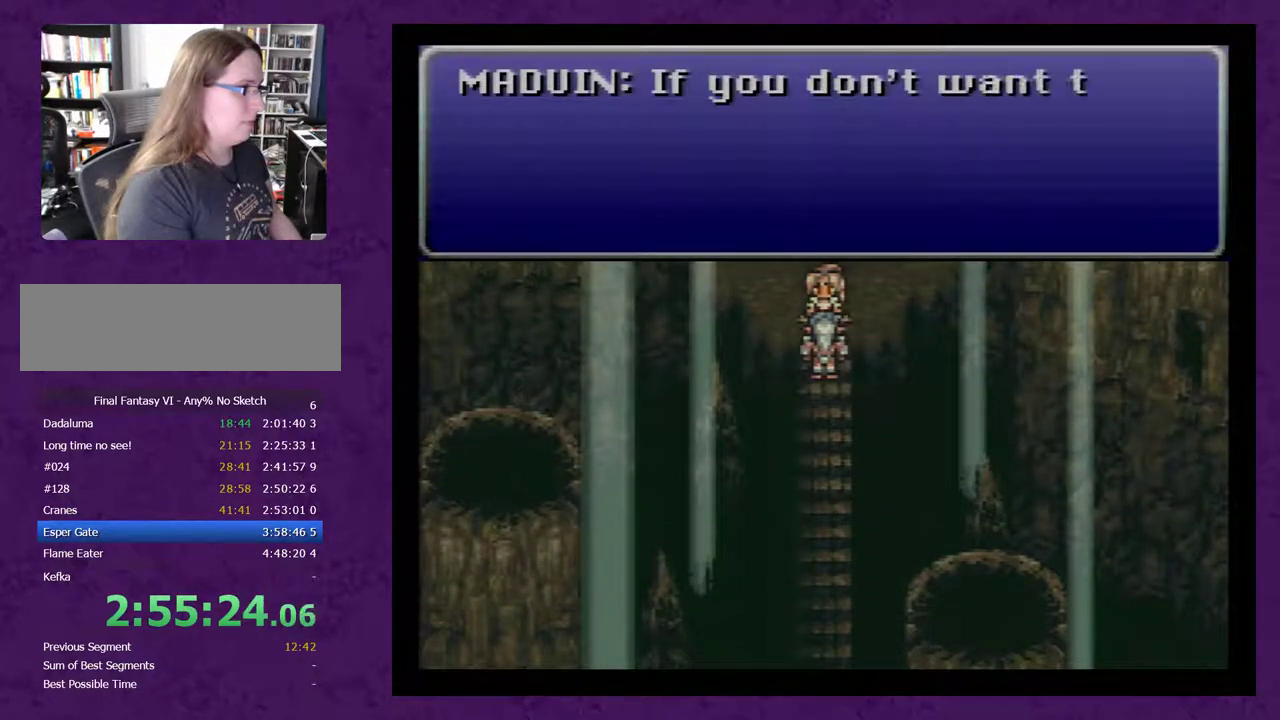
{"buttons": ["A", "DPAD_UP"], "events": [[67, "A", "down"], [133, "A", "up"], [217, "A", "down"], [283, "A", "up"], [350, "A", "down"], [450, "A", "up"], [500, "A", "down"]]}
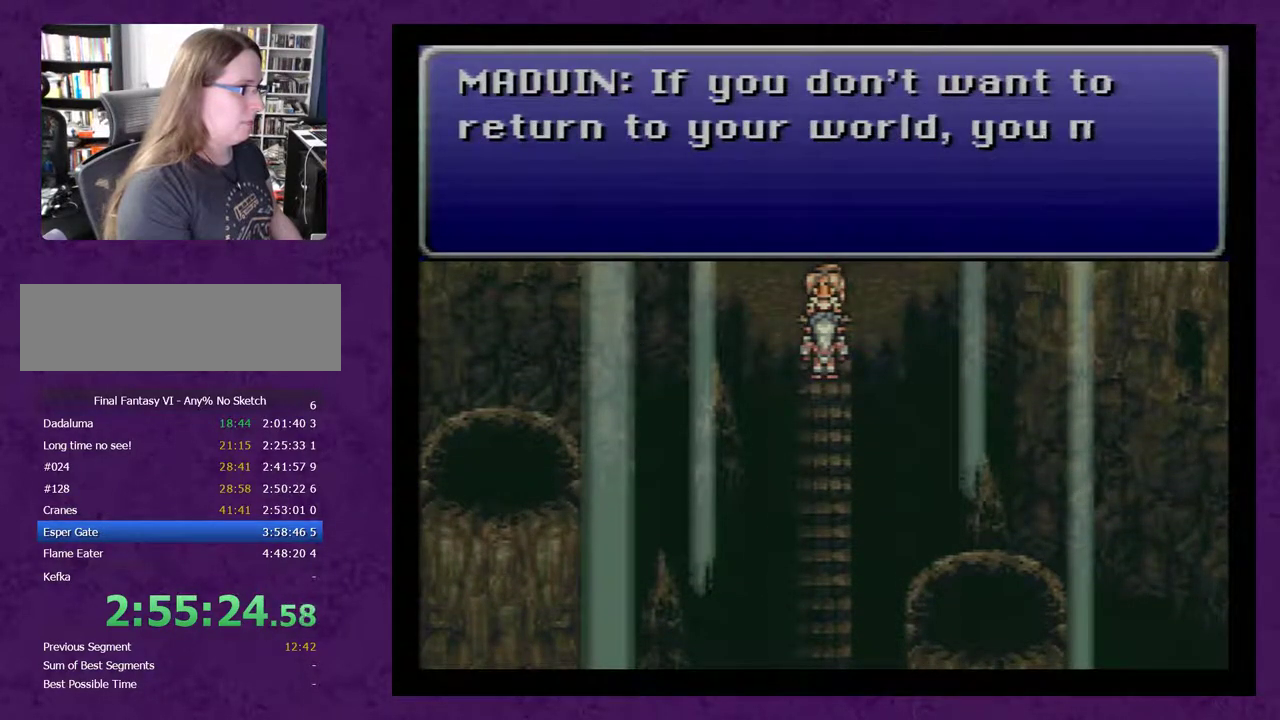
{"buttons": ["A"], "events": [[133, "A", "up"], [183, "A", "down"], [283, "A", "up"], [383, "A", "down"], [450, "A", "up"], [467, "DPAD_UP", "up"], [500, "A", "down"]]}
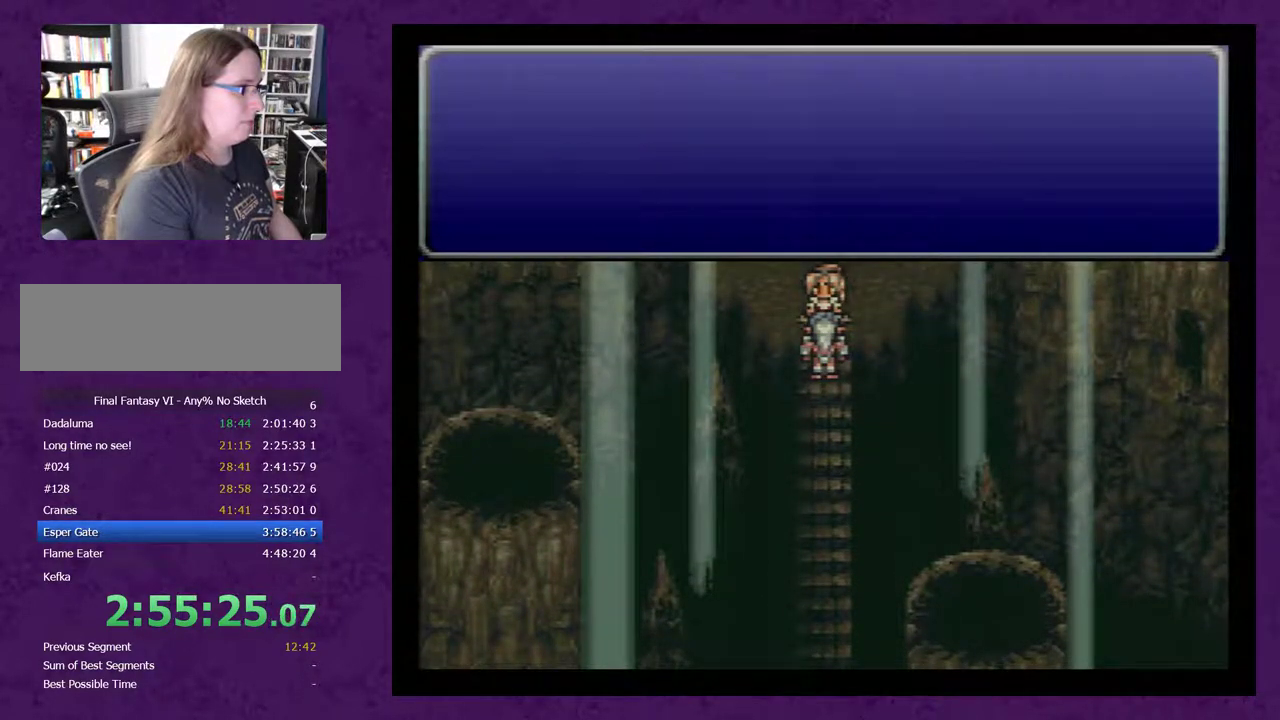
{"buttons": ["A"], "events": [[100, "A", "up"], [183, "A", "down"], [250, "A", "up"], [350, "A", "down"], [433, "A", "up"], [500, "A", "down"]]}
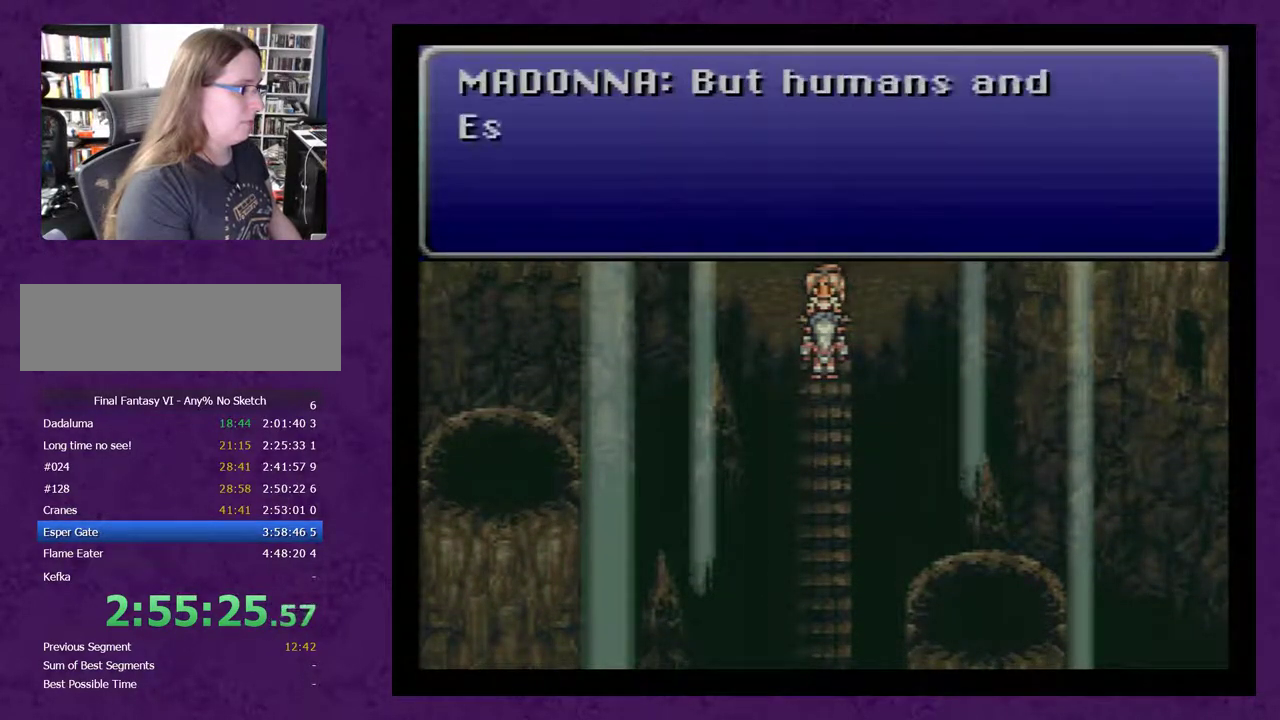
{"buttons": ["A"], "events": [[67, "A", "up"], [150, "A", "down"], [217, "A", "up"], [283, "A", "down"], [383, "A", "up"], [433, "A", "down"]]}
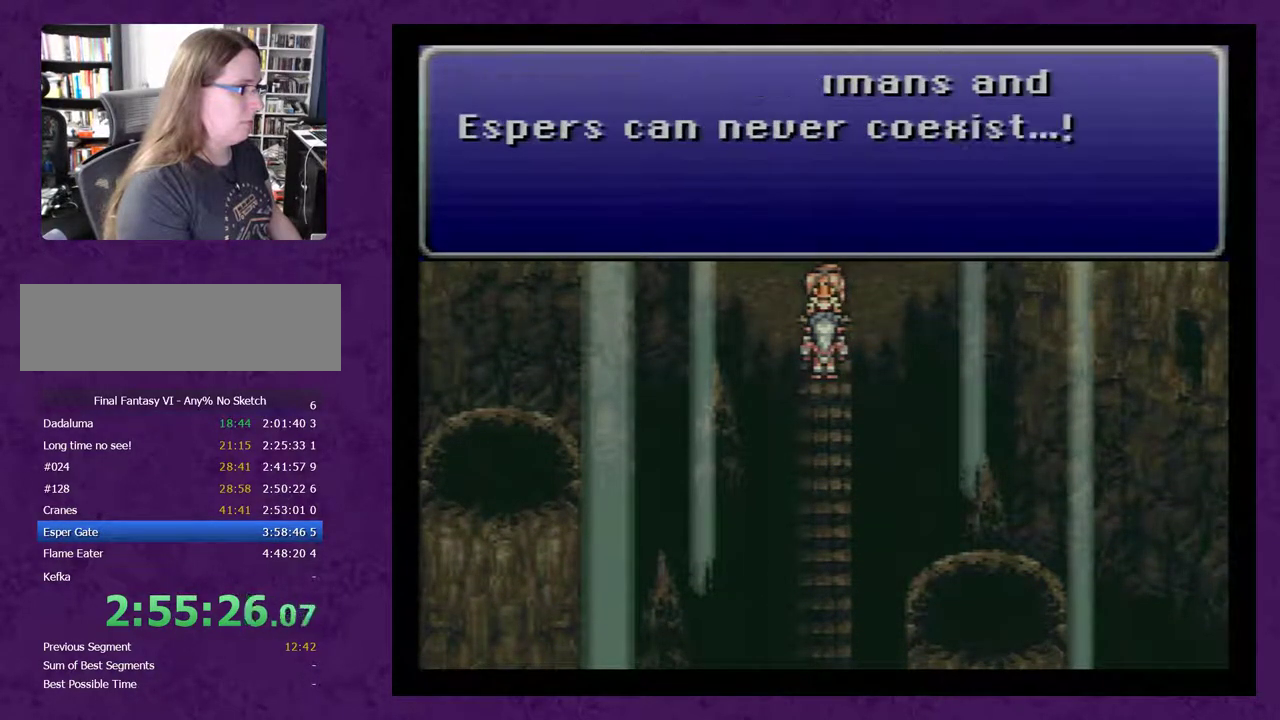
{"buttons": ["A"], "events": [[33, "A", "up"], [133, "A", "down"], [183, "A", "up"], [317, "A", "down"], [367, "A", "up"], [467, "A", "down"]]}
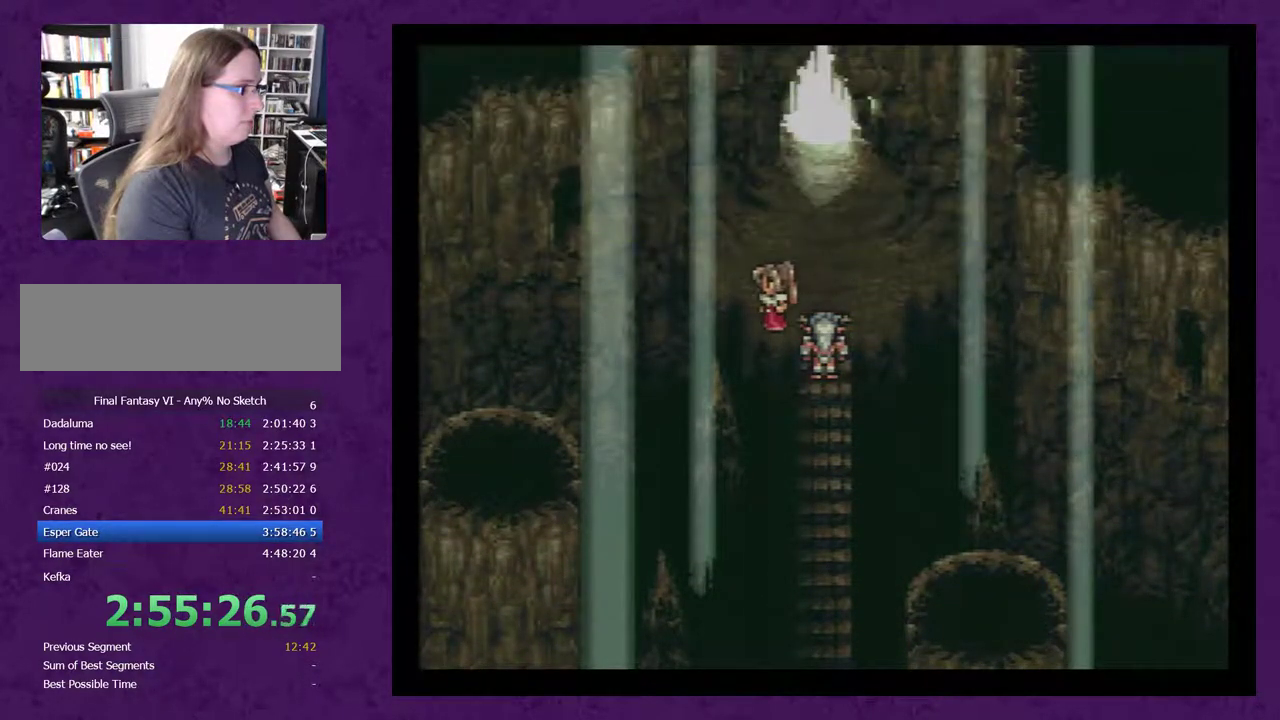
{"buttons": [], "events": [[33, "A", "up"], [117, "A", "down"], [183, "A", "up"], [250, "A", "down"], [350, "A", "up"], [433, "A", "down"], [500, "A", "up"]]}
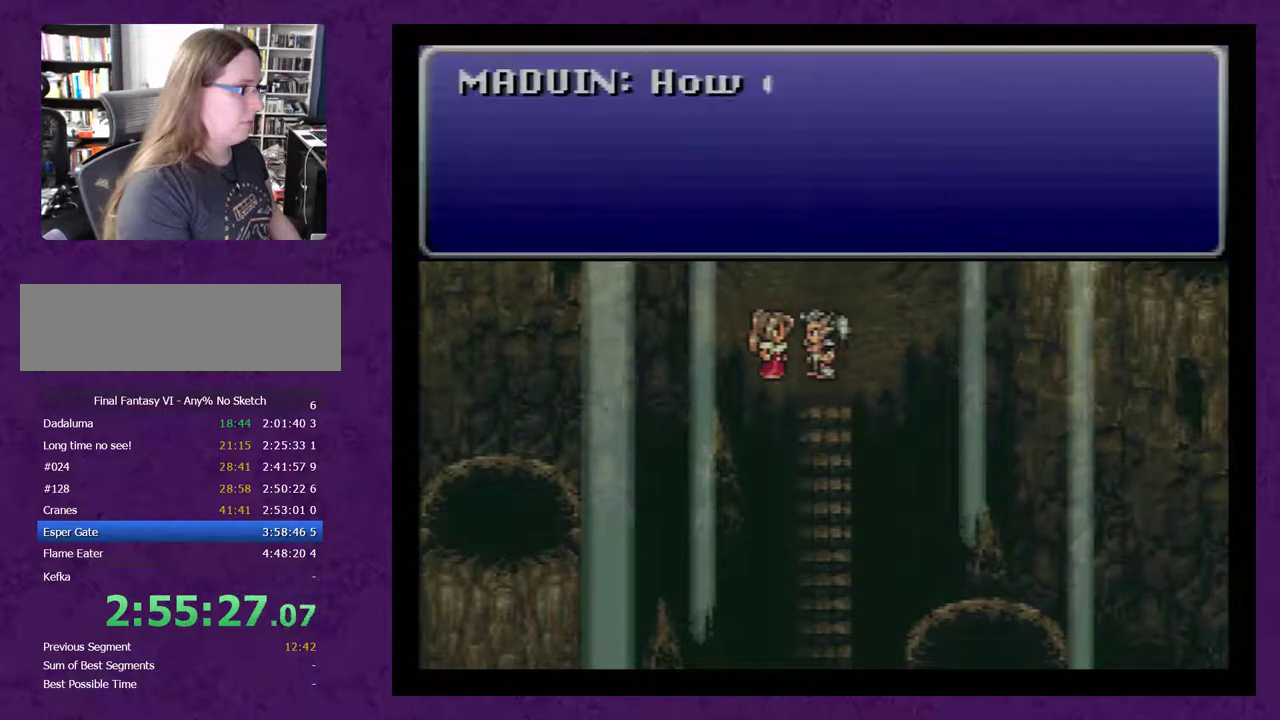
{"buttons": [], "events": [[83, "A", "down"], [183, "A", "up"], [283, "A", "down"], [367, "A", "up"], [467, "A", "down"], [500, "A", "up"]]}
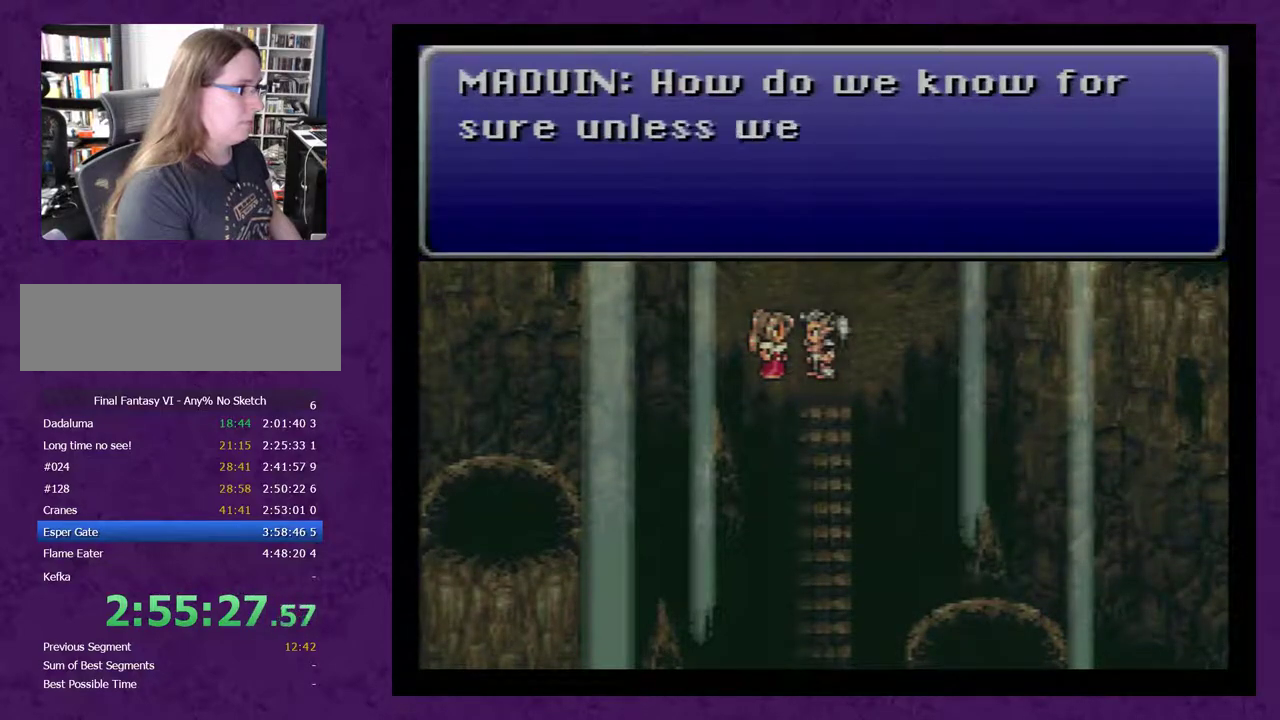
{"buttons": ["A"], "events": [[50, "A", "down"], [150, "A", "up"], [200, "A", "down"], [300, "A", "up"], [483, "A", "down"]]}
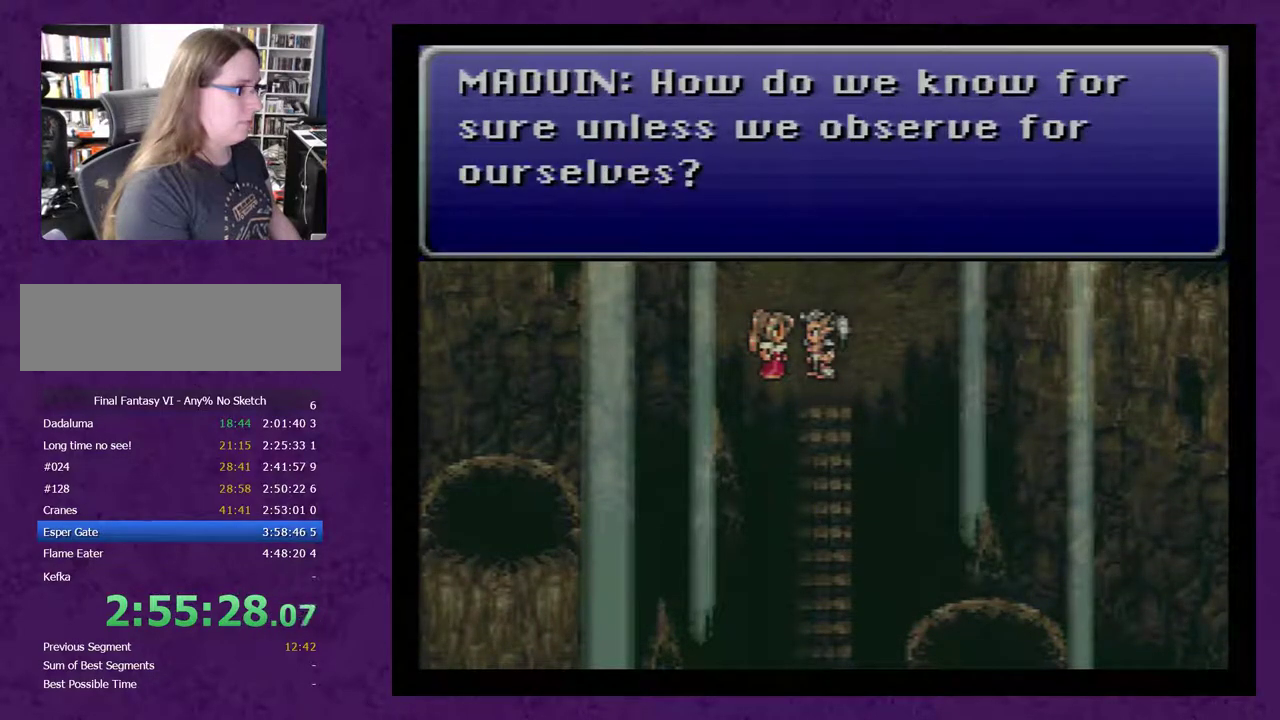
{"buttons": [], "events": [[50, "A", "up"], [100, "A", "down"], [200, "A", "up"], [233, "A", "down"], [317, "A", "up"], [383, "A", "down"], [467, "A", "up"]]}
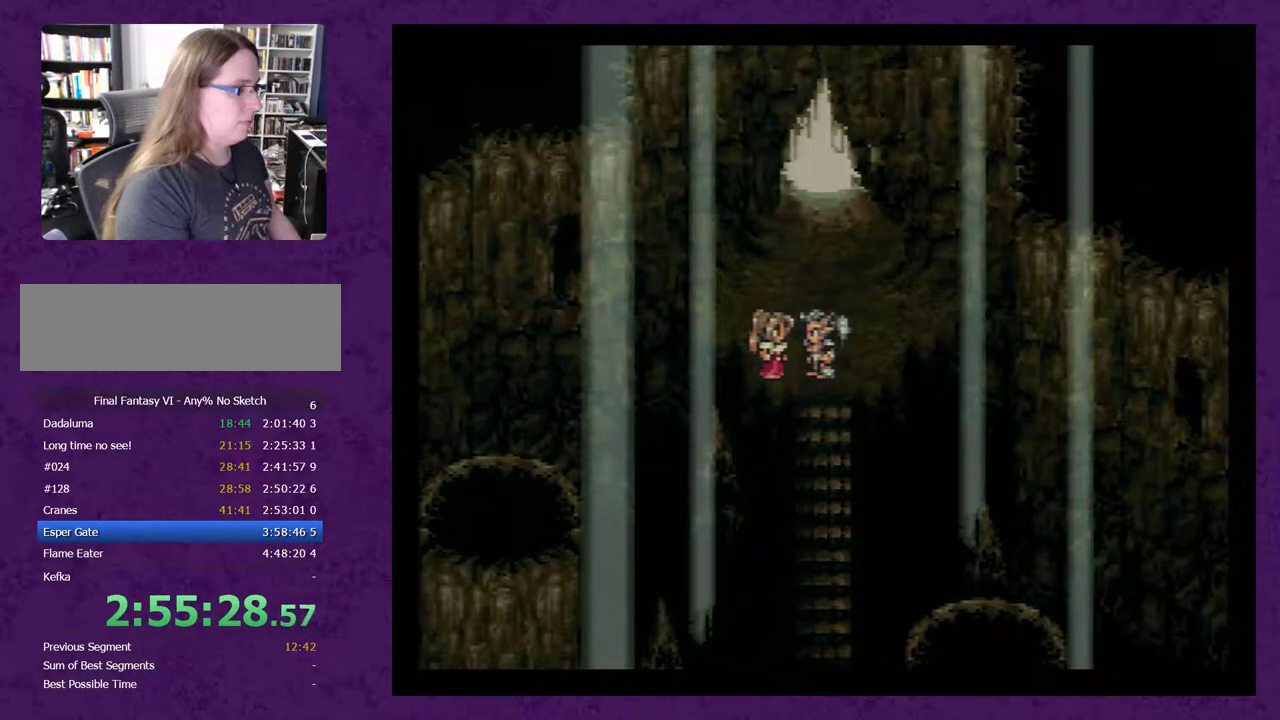
{"buttons": ["A"], "events": [[33, "A", "down"], [133, "A", "up"], [183, "A", "down"], [250, "A", "up"], [317, "A", "down"], [400, "A", "up"], [500, "A", "down"]]}
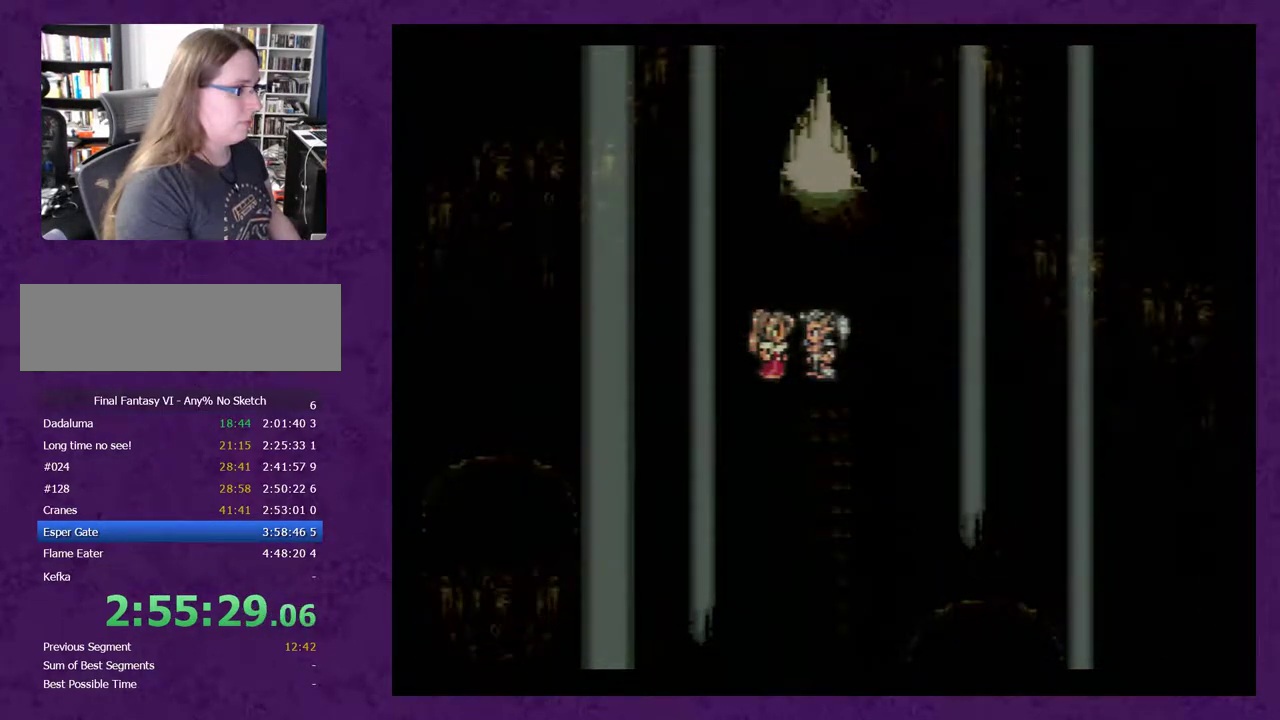
{"buttons": ["A"], "events": [[67, "A", "up"], [150, "A", "down"], [250, "A", "up"], [300, "A", "down"], [400, "A", "up"], [483, "A", "down"]]}
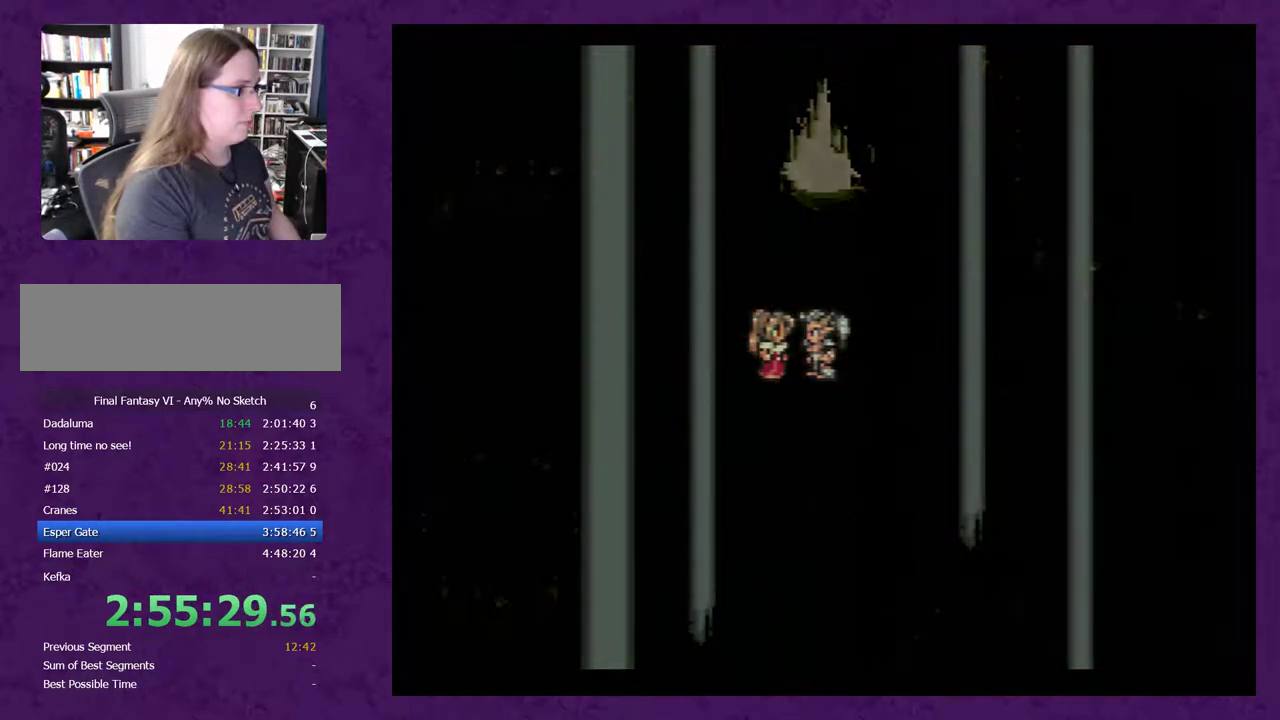
{"buttons": [], "events": [[50, "A", "up"], [150, "A", "down"], [200, "A", "up"], [233, "A", "down"], [333, "A", "up"], [367, "A", "down"], [450, "A", "up"]]}